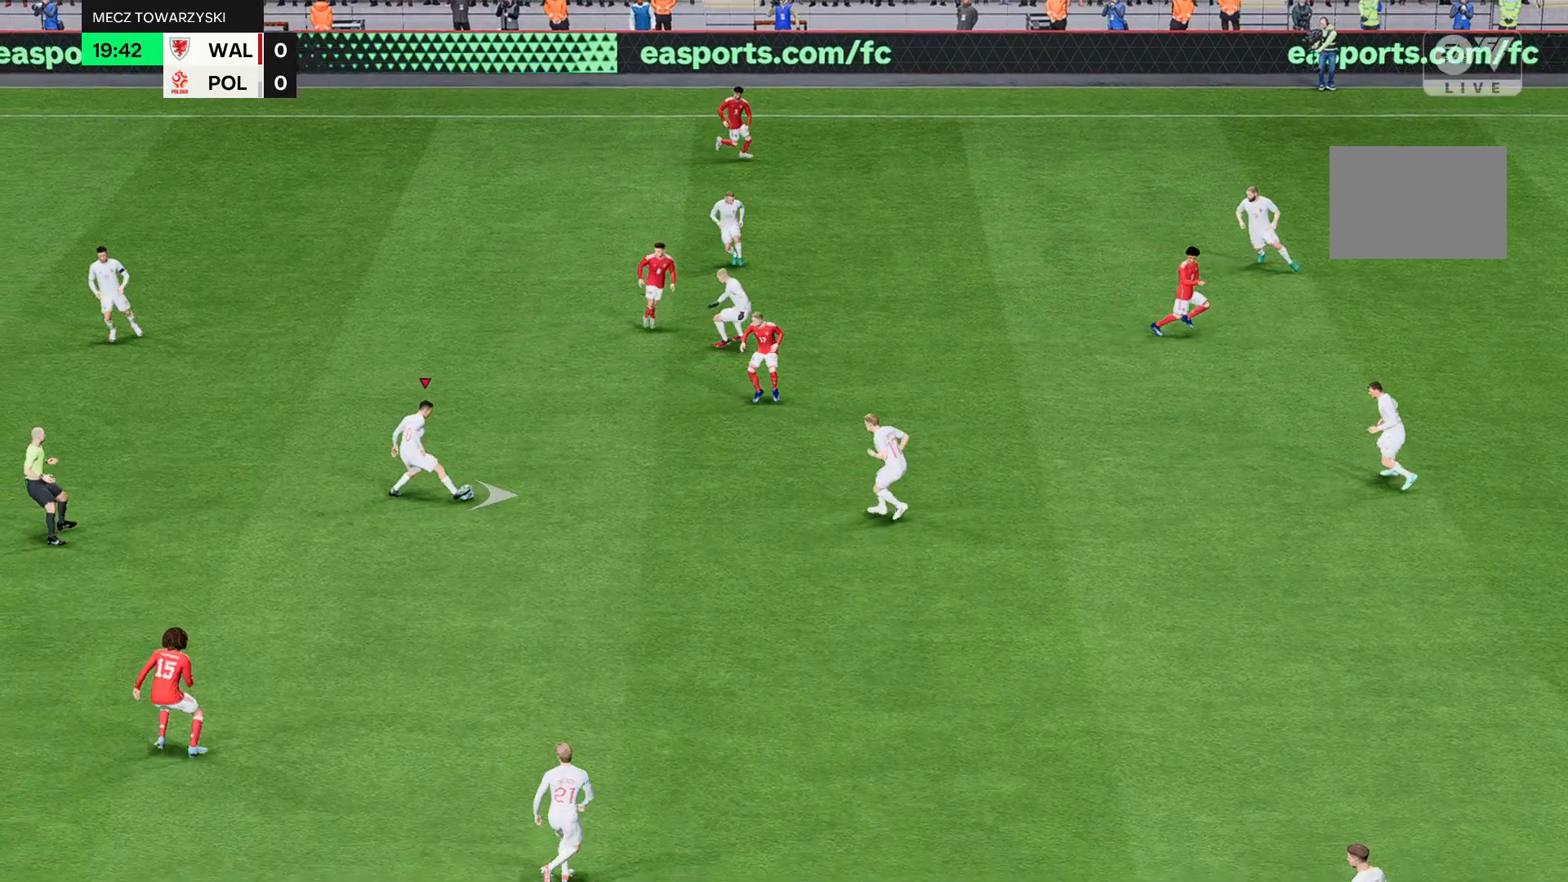
Gameplay with a controller (Xbox layout); each line is a JSON object with the inputs held at the frame after it. "events" lists button and stick changes between this image and that frame as [ms after this image, input, new state], when the widget could be followed in between. Not read: L3 R3 right_stick.
{"buttons": [], "left_stick": "up-left", "events": [[33, "R2", "up"], [133, "left_stick", "up-left"]]}
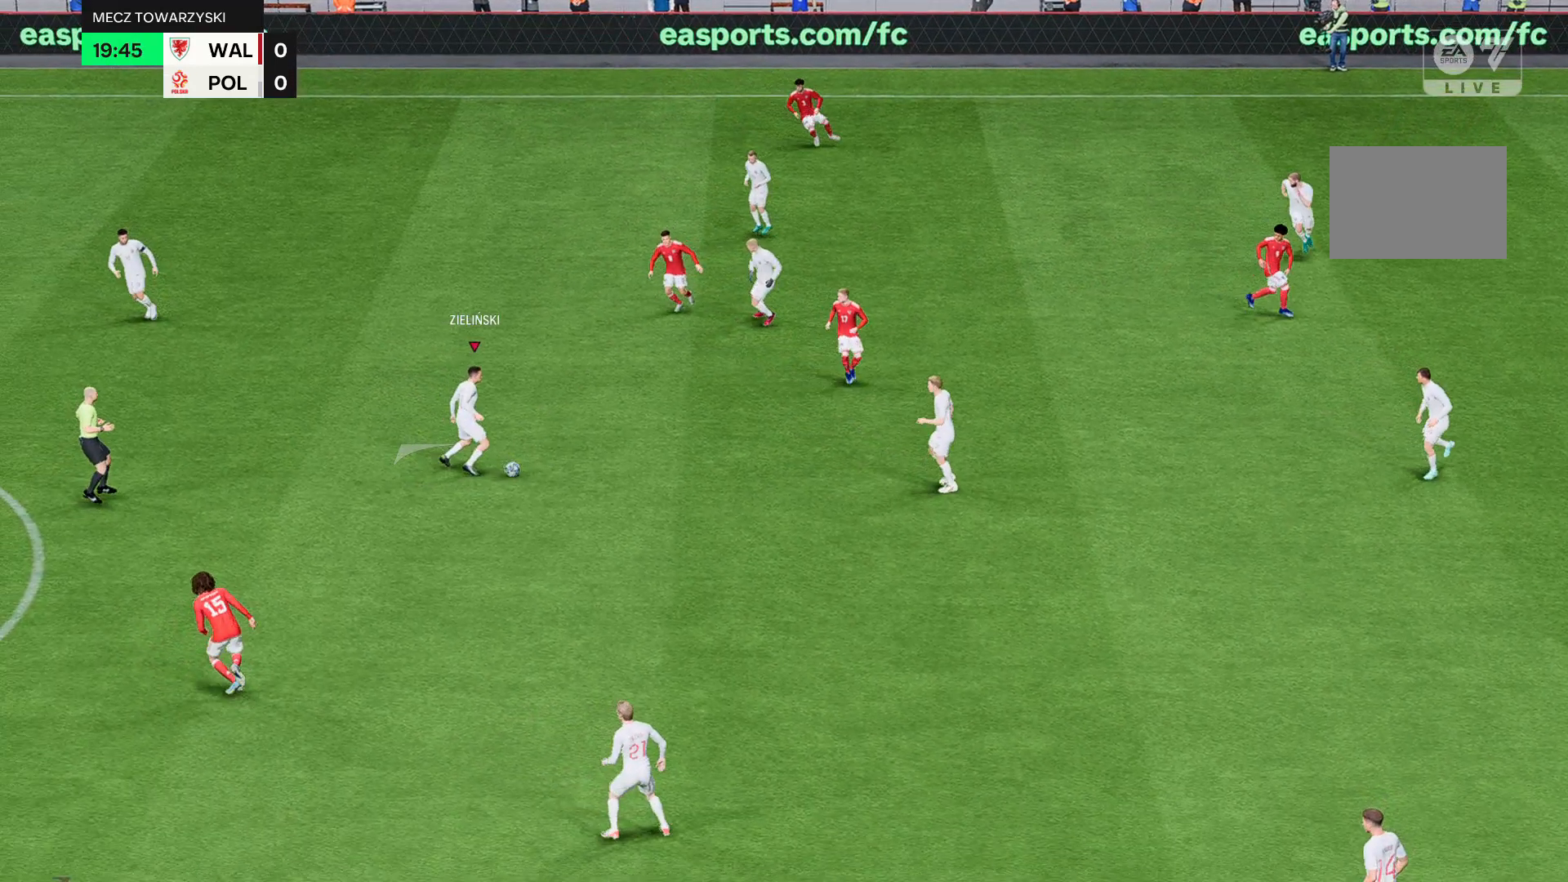
{"buttons": [], "left_stick": "left", "events": [[201, "left_stick", "left"]]}
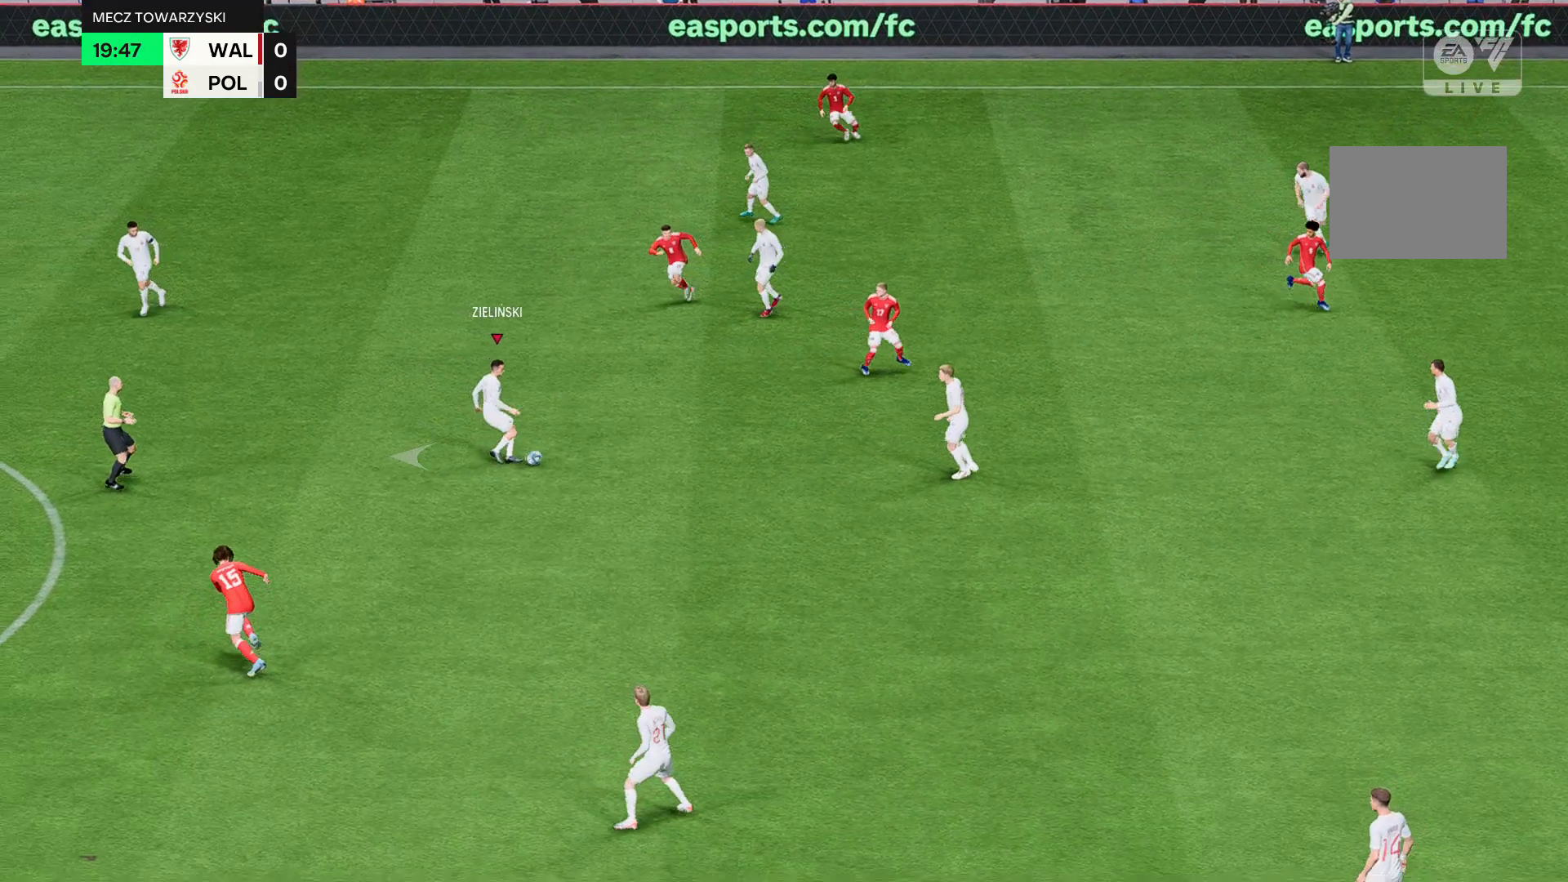
{"buttons": [], "left_stick": "left", "events": []}
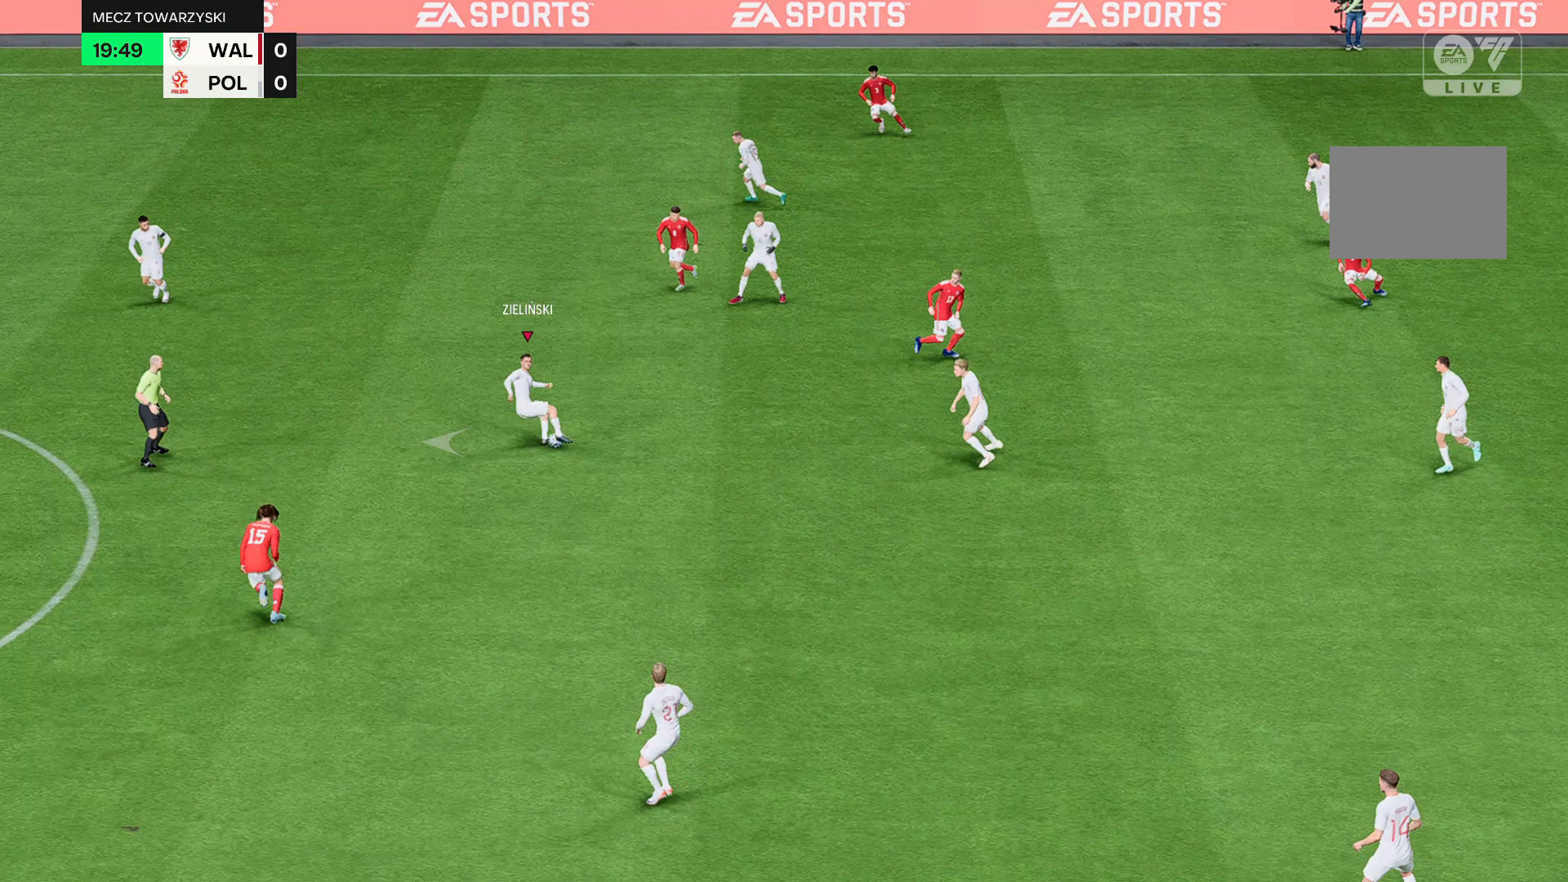
{"buttons": [], "left_stick": "left", "events": []}
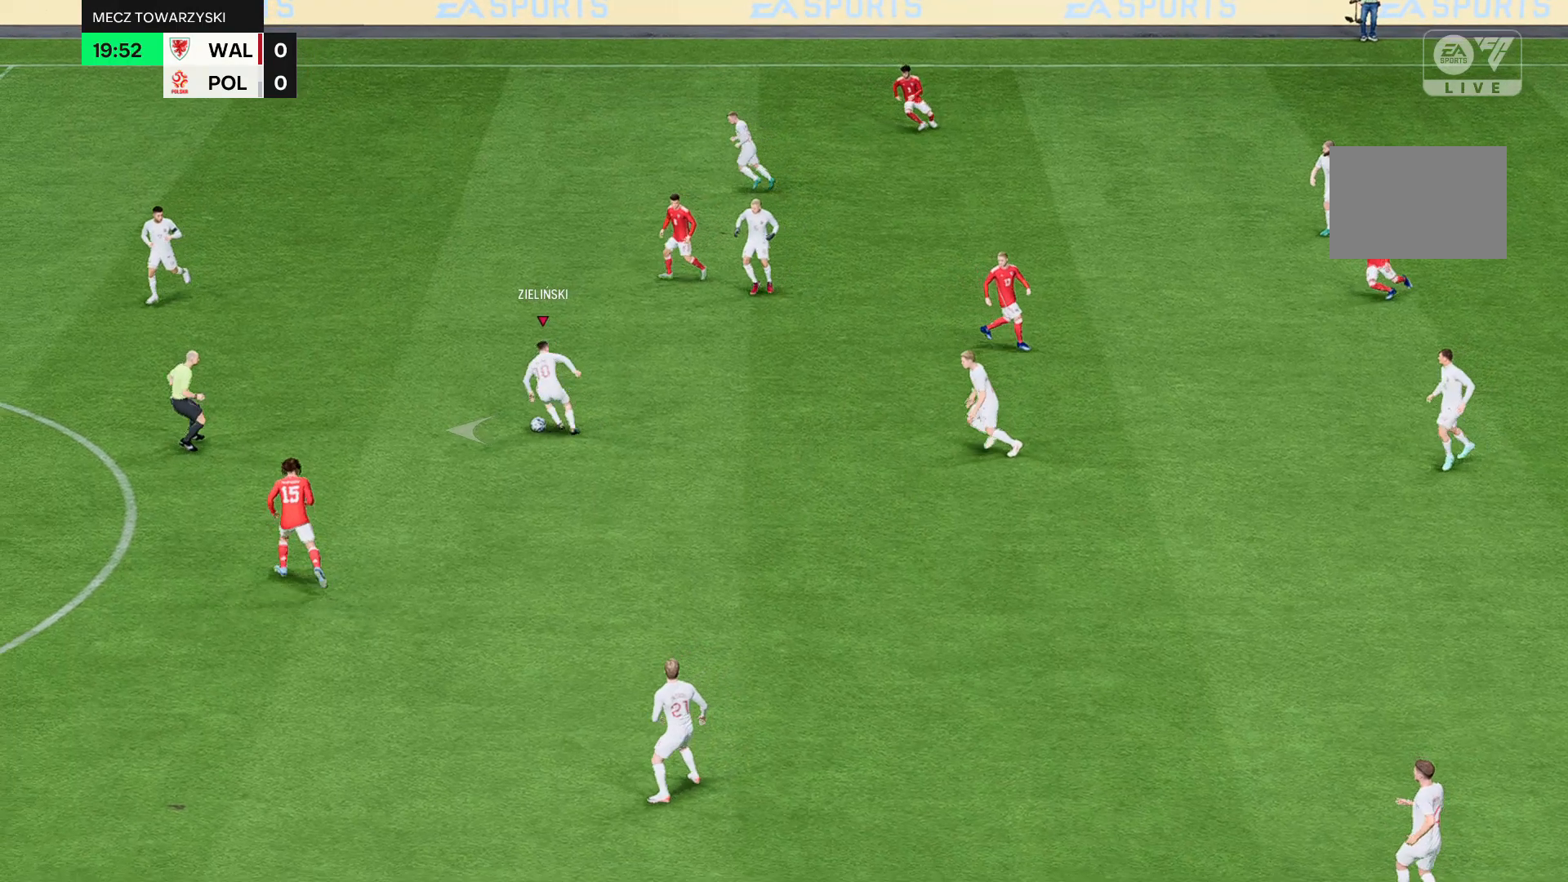
{"buttons": [], "left_stick": "left", "events": []}
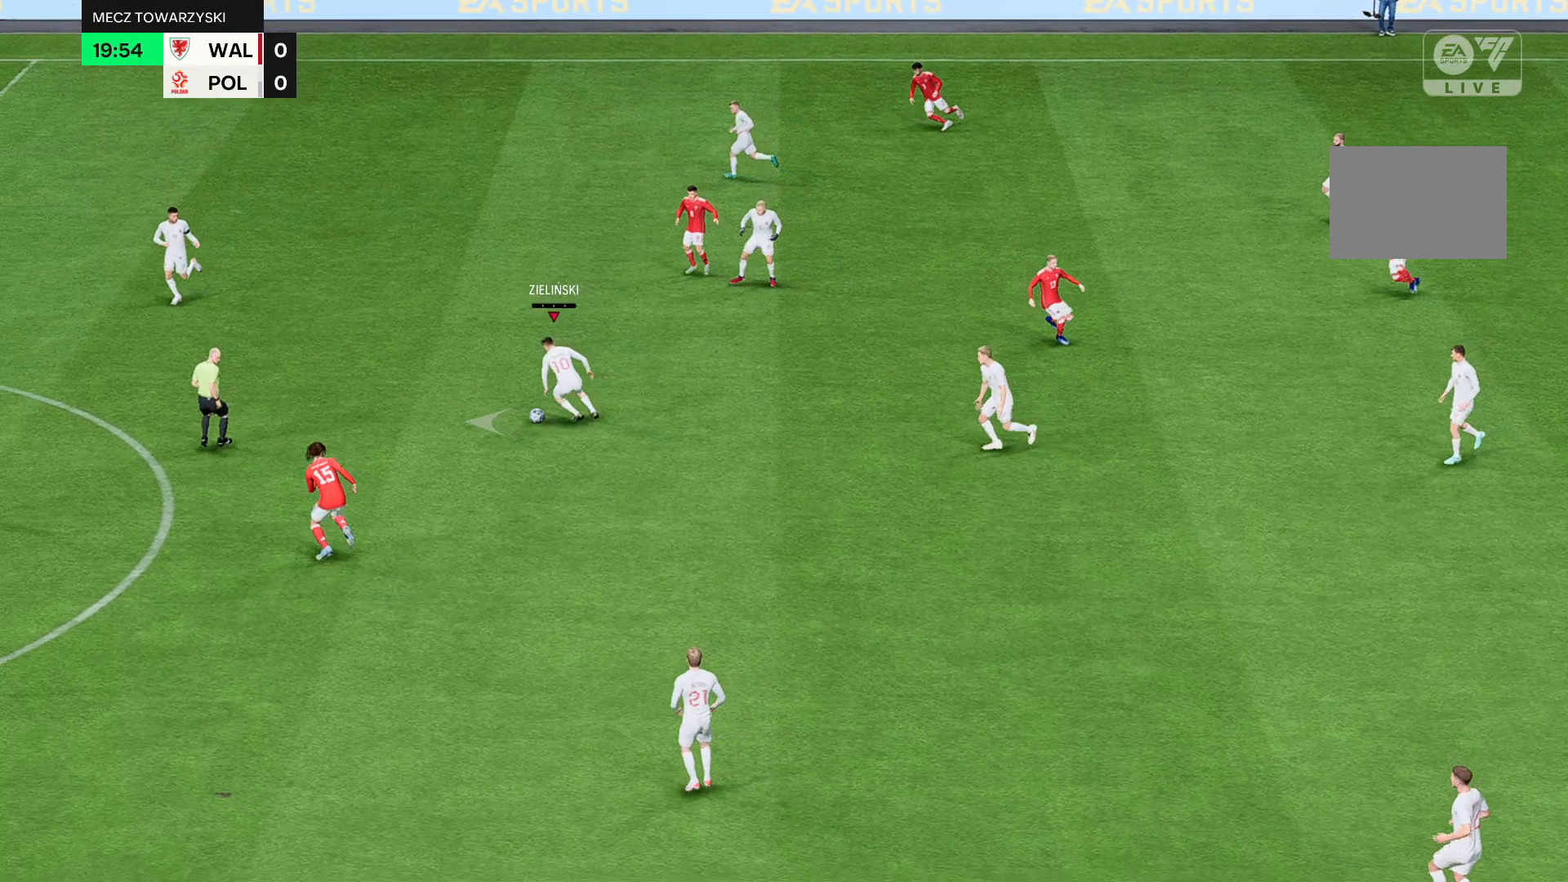
{"buttons": [], "left_stick": "left", "events": []}
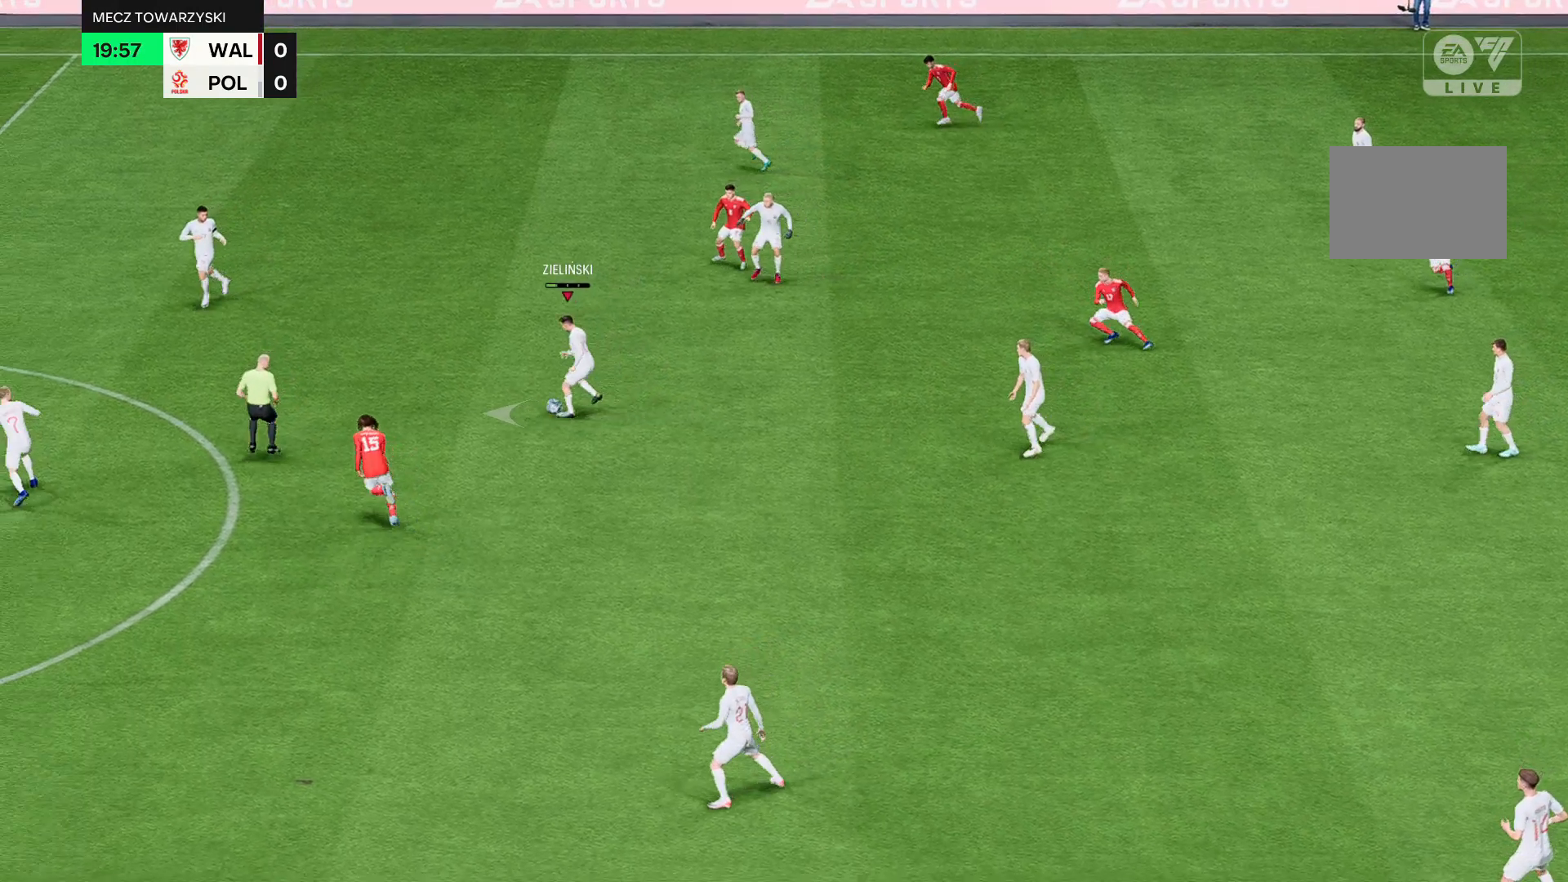
{"buttons": [], "left_stick": "left", "events": []}
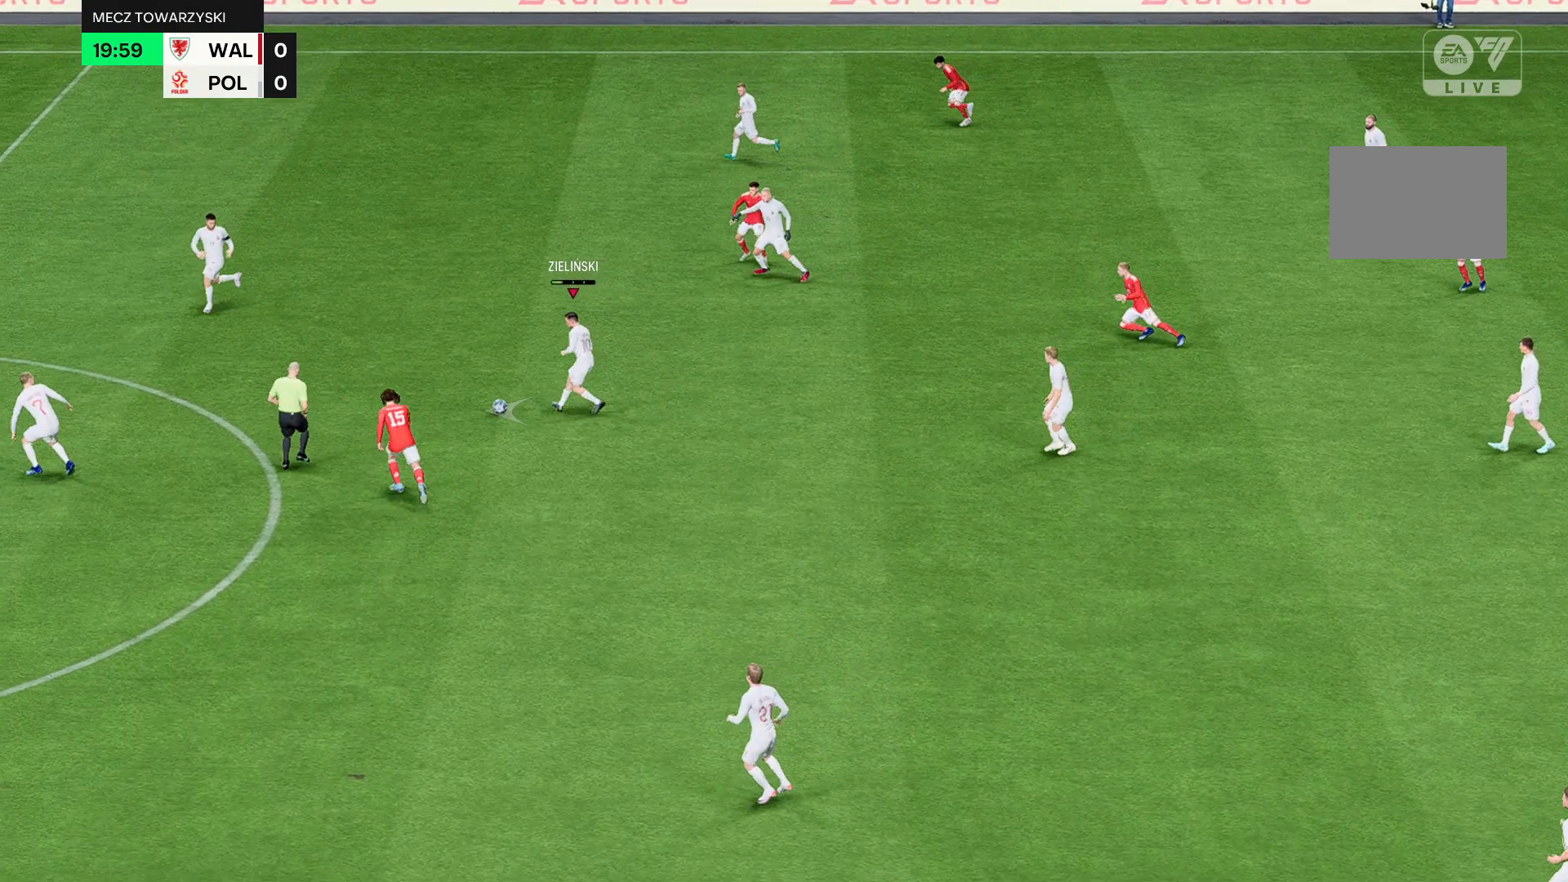
{"buttons": [], "left_stick": "left", "events": []}
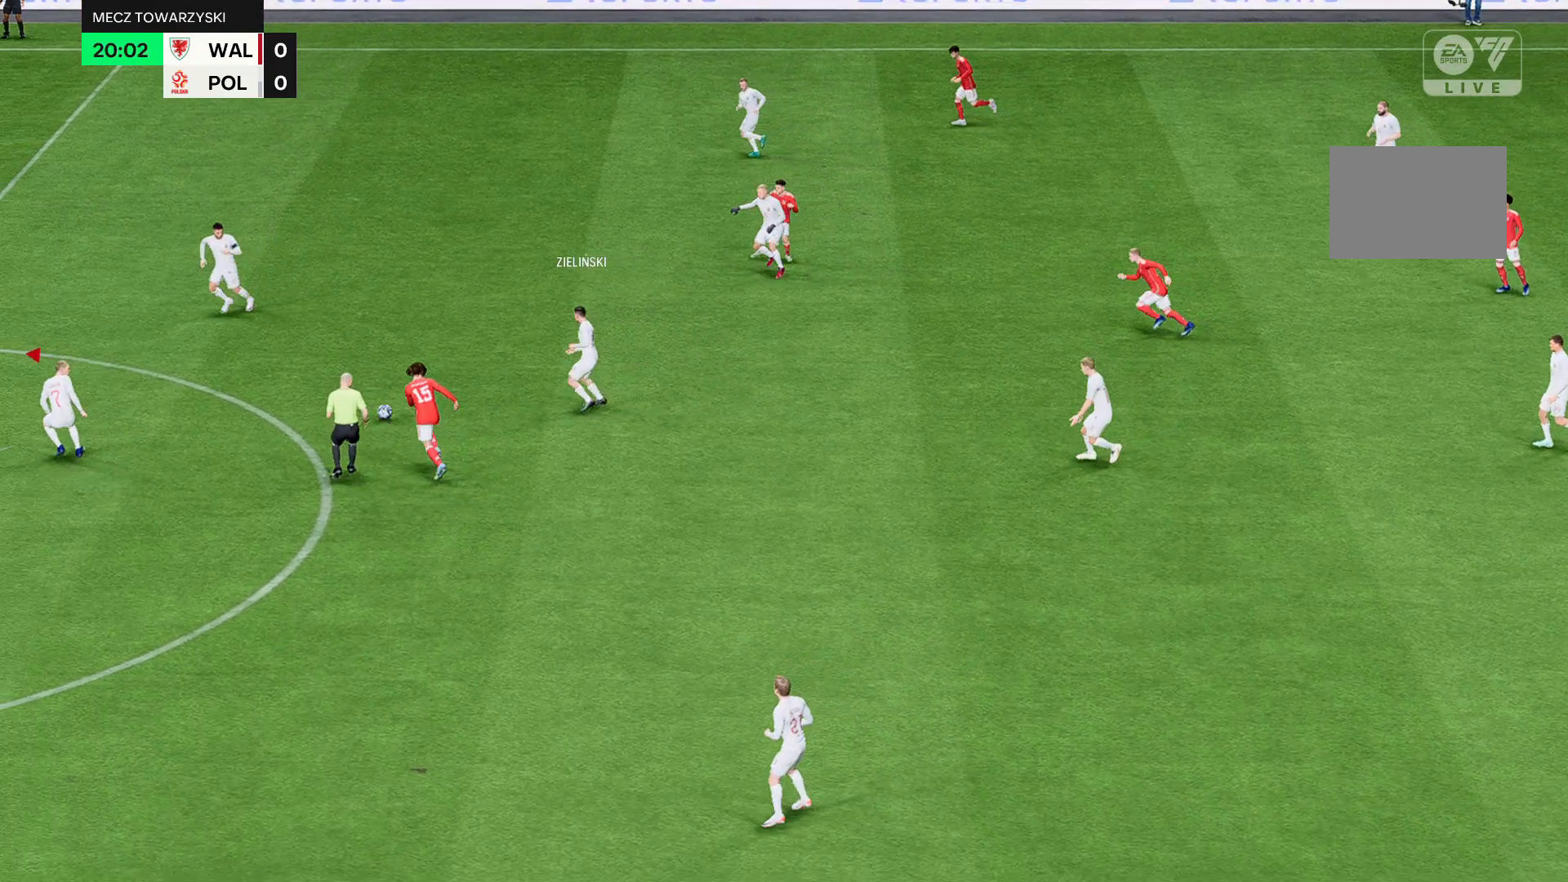
{"buttons": [], "left_stick": "left", "events": []}
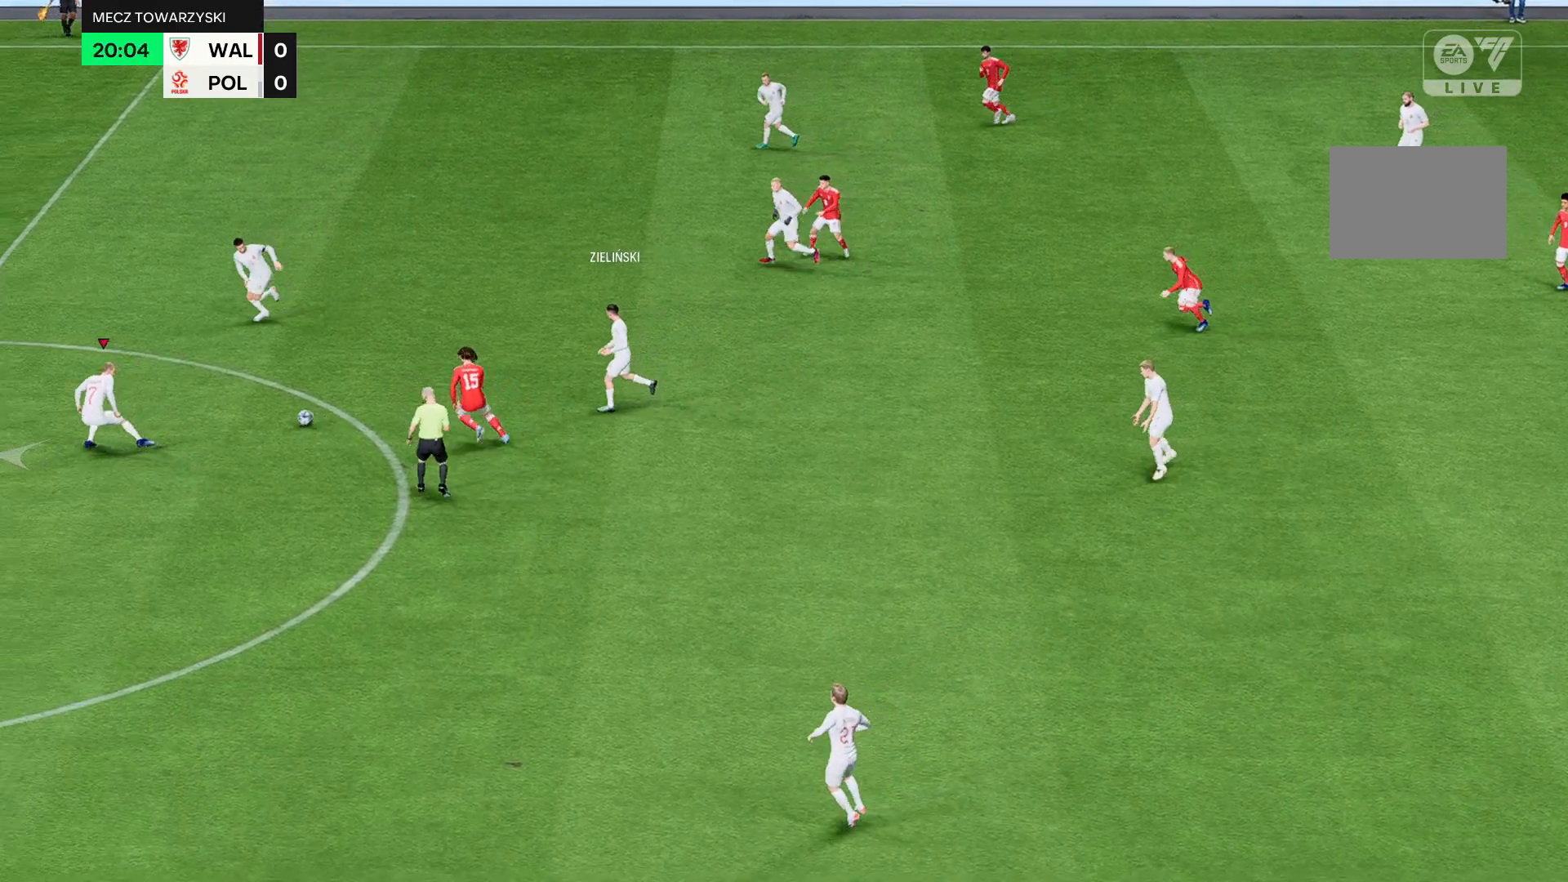
{"buttons": [], "left_stick": "left", "events": []}